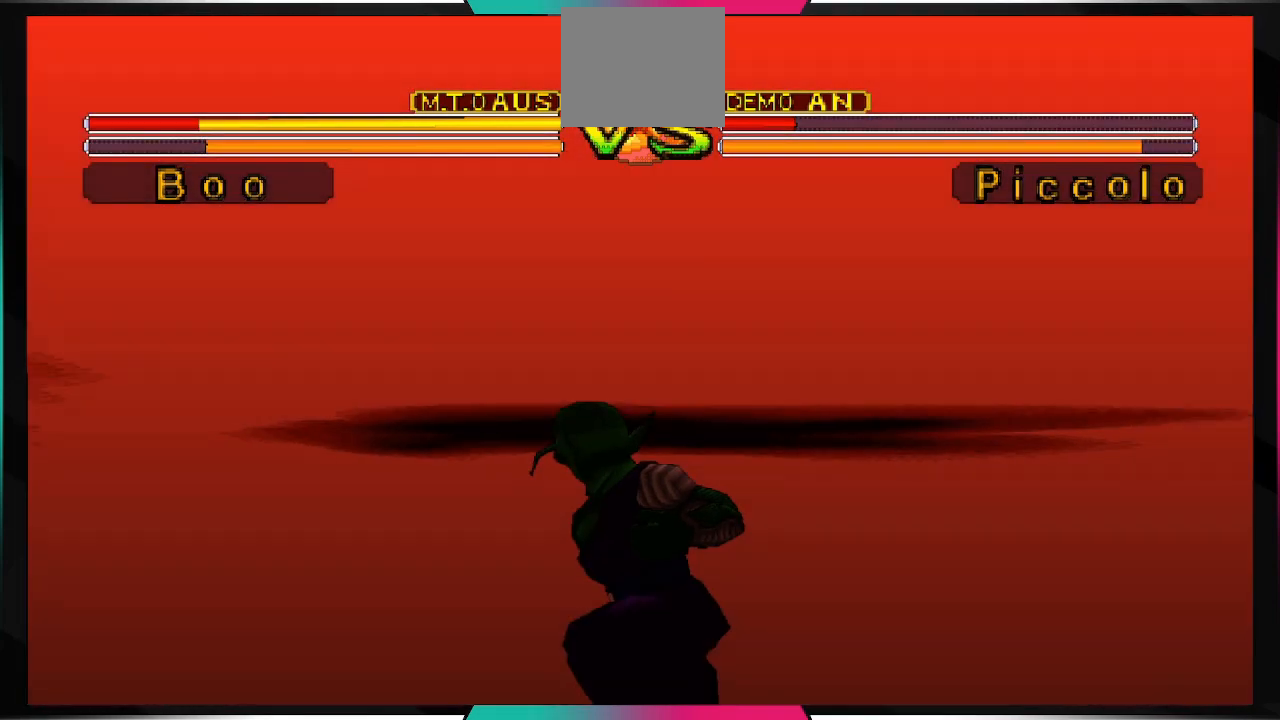
Gameplay with a controller (PlayStation layout); each line is a JSON object with the inputs held at the frame after it. "events" lists button and stick changes between this image and that frame as [ms after this image, input, new state], when the widget could be followed in between. Not read: L3 R3.
{"buttons": [], "left_stick": "center", "right_stick": "center", "events": []}
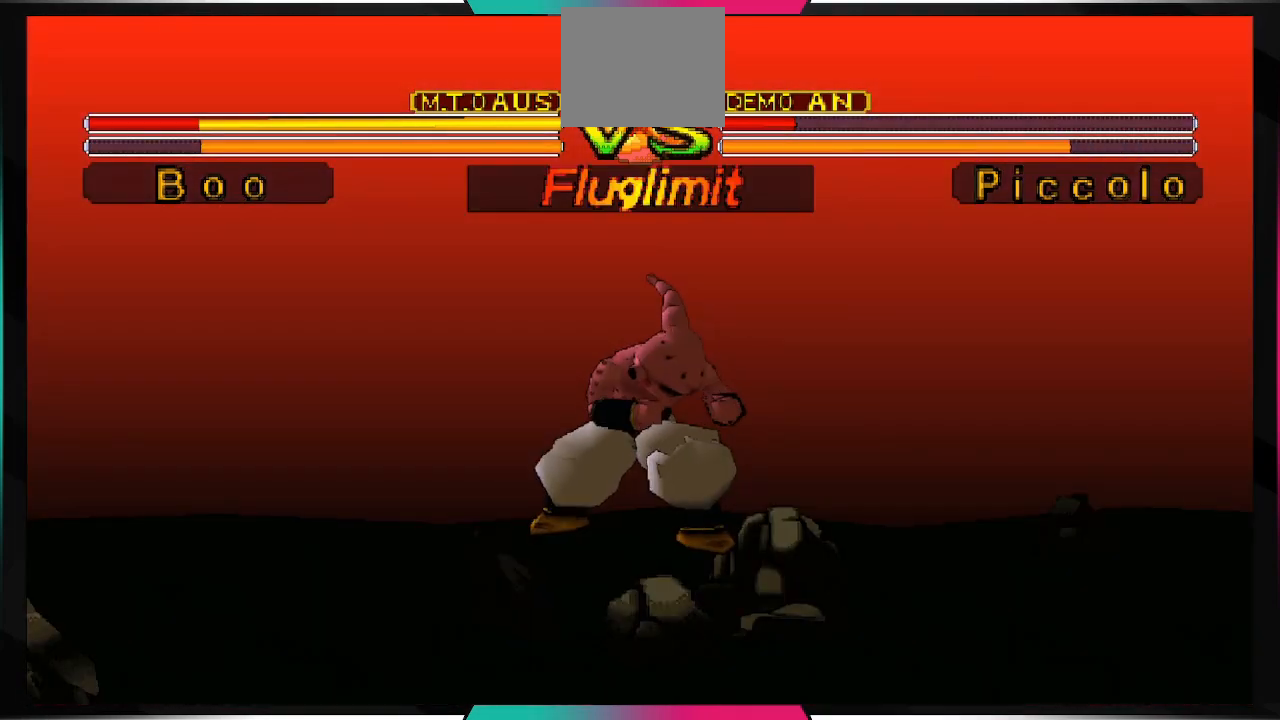
{"buttons": ["R1", "DPAD_LEFT"], "left_stick": "center", "right_stick": "center", "events": [[500, "DPAD_LEFT", "down"], [500, "R1", "down"]]}
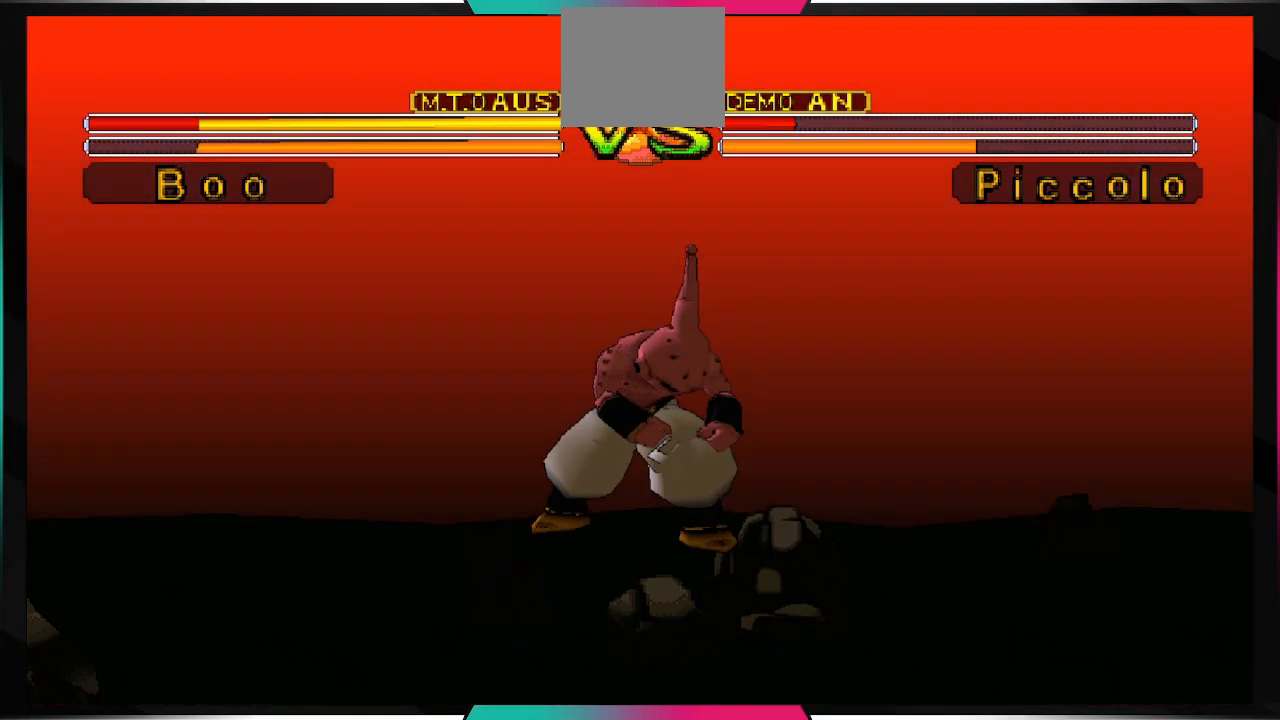
{"buttons": ["R1", "DPAD_LEFT"], "left_stick": "center", "right_stick": "center", "events": []}
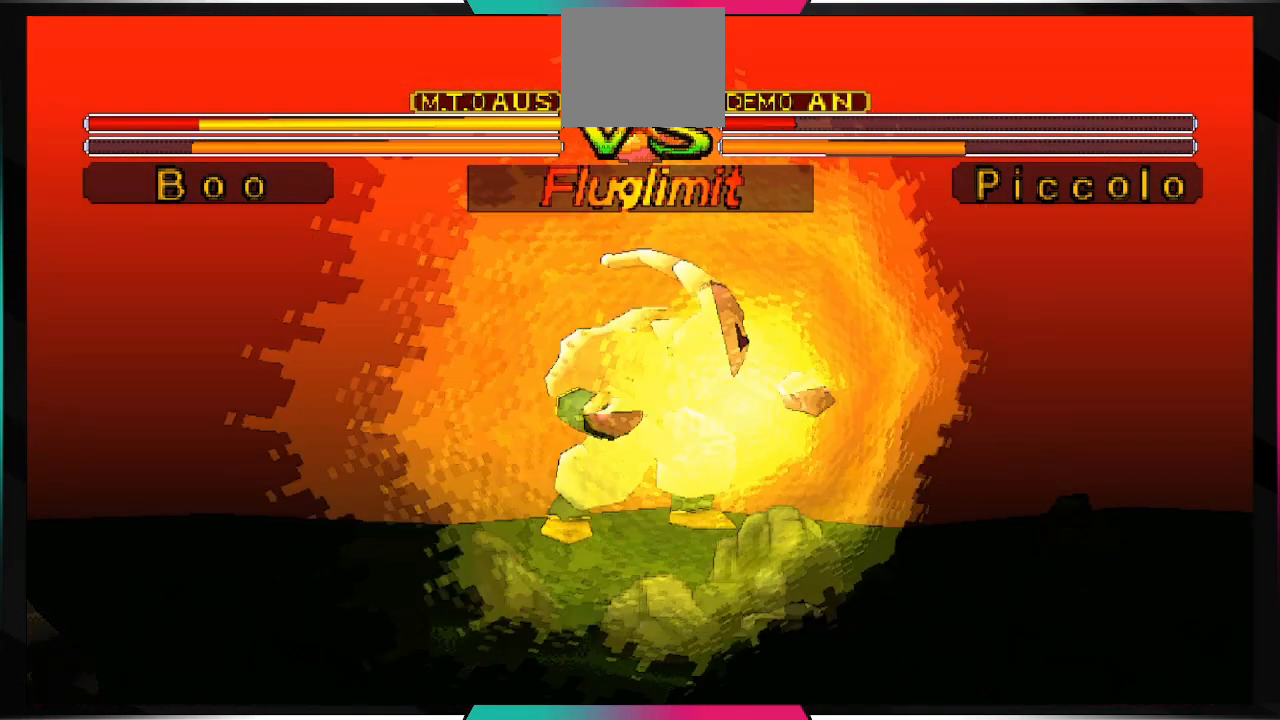
{"buttons": ["R1", "DPAD_LEFT"], "left_stick": "center", "right_stick": "center", "events": []}
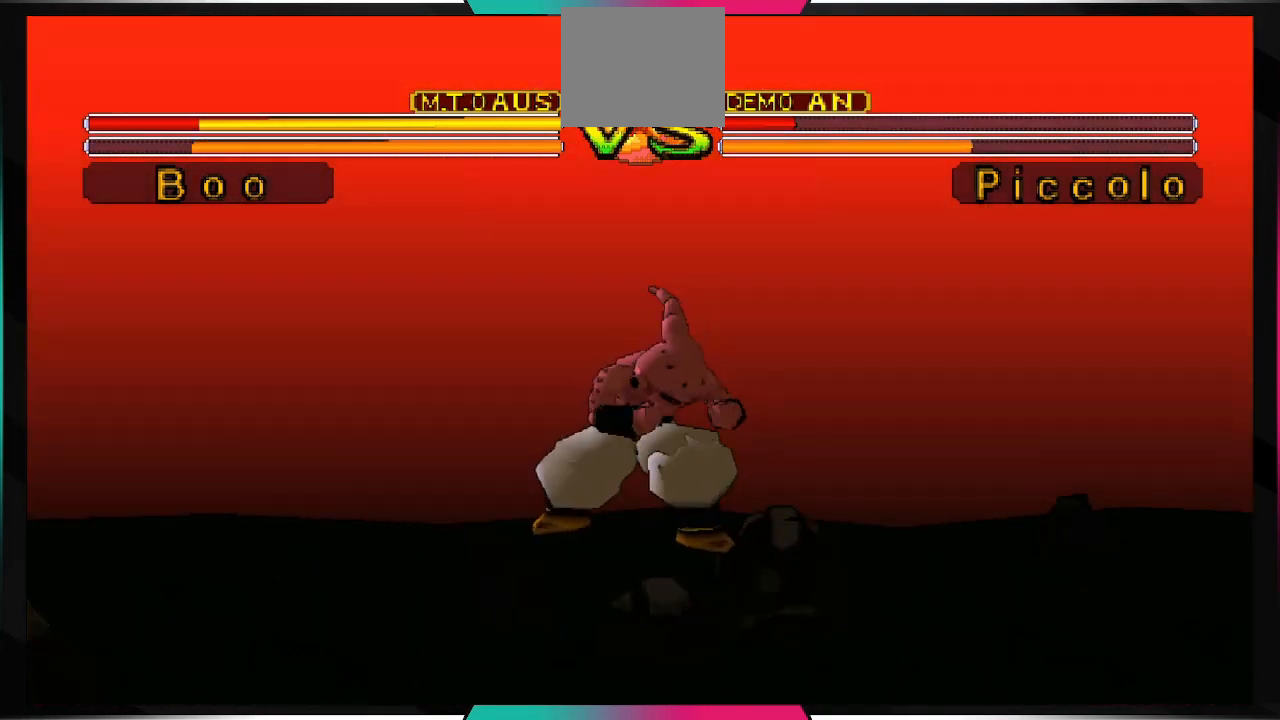
{"buttons": ["R1", "DPAD_LEFT"], "left_stick": "center", "right_stick": "center", "events": []}
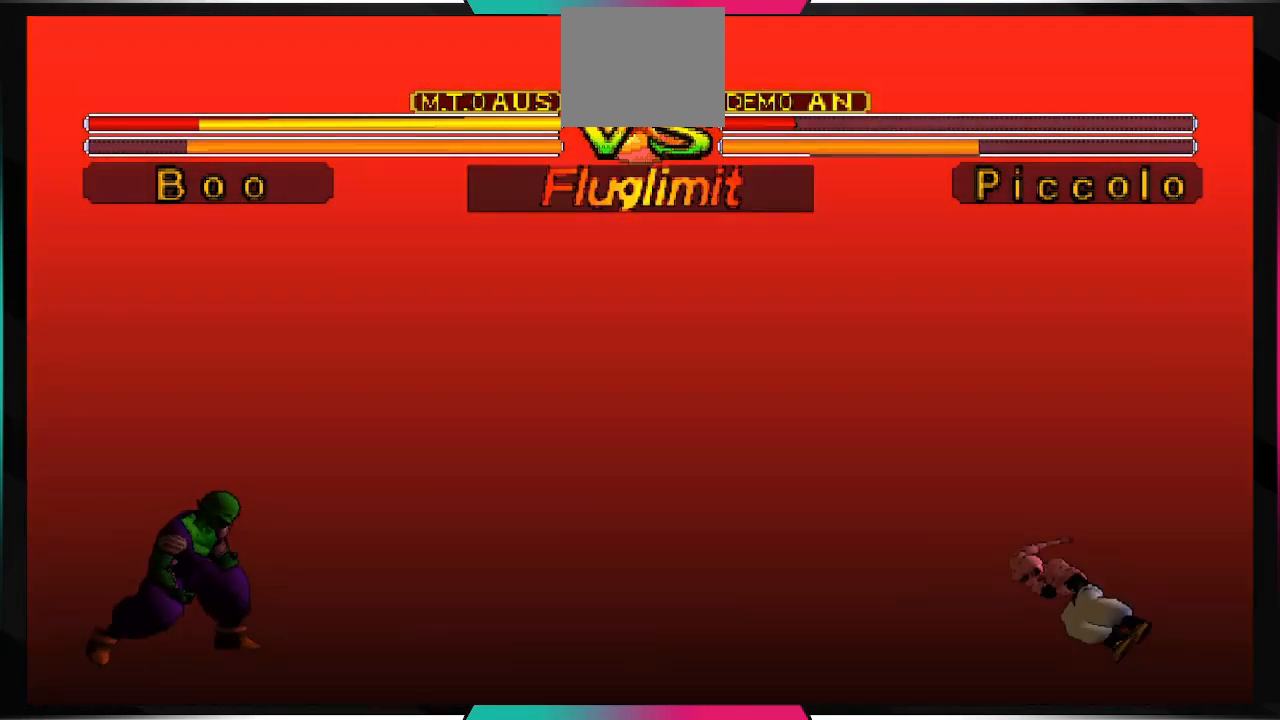
{"buttons": [], "left_stick": "center", "right_stick": "center", "events": [[433, "DPAD_LEFT", "up"], [467, "R1", "up"]]}
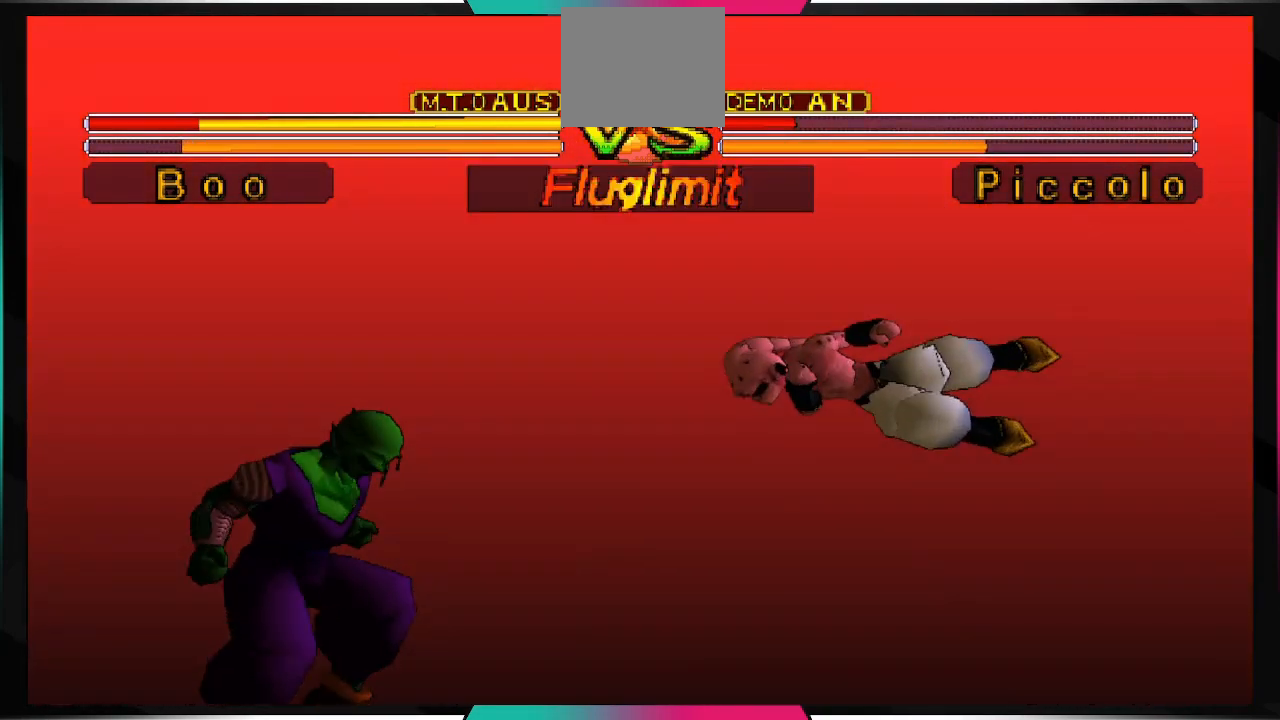
{"buttons": ["DPAD_DOWN"], "left_stick": "center", "right_stick": "center", "events": [[133, "DPAD_DOWN", "down"]]}
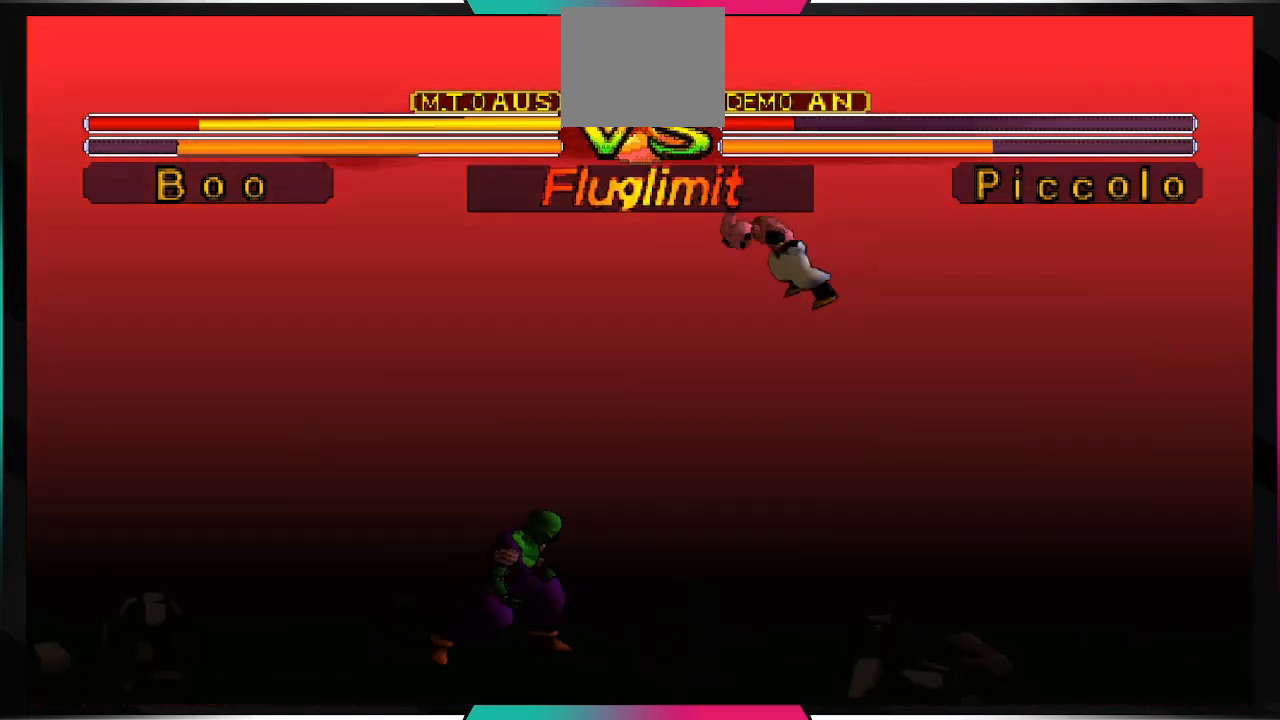
{"buttons": ["DPAD_DOWN"], "left_stick": "center", "right_stick": "center", "events": [[233, "CIRCLE", "down"], [400, "CIRCLE", "up"]]}
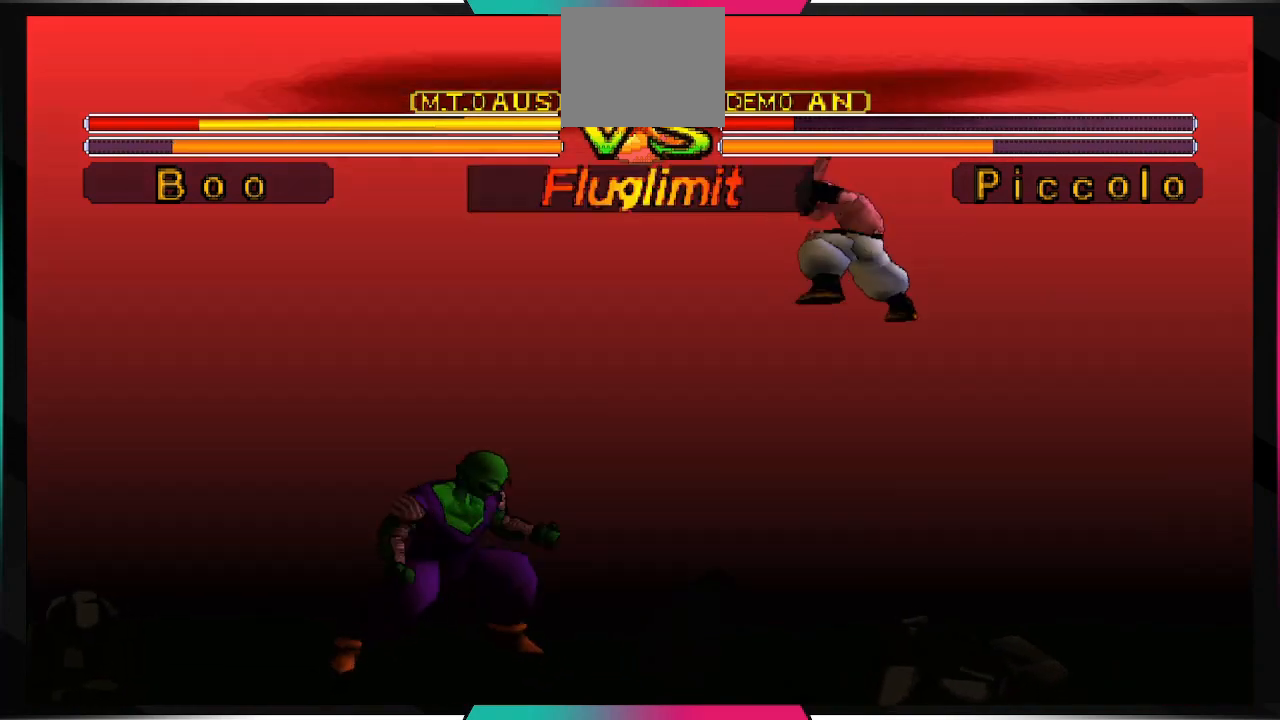
{"buttons": ["DPAD_DOWN"], "left_stick": "center", "right_stick": "center", "events": []}
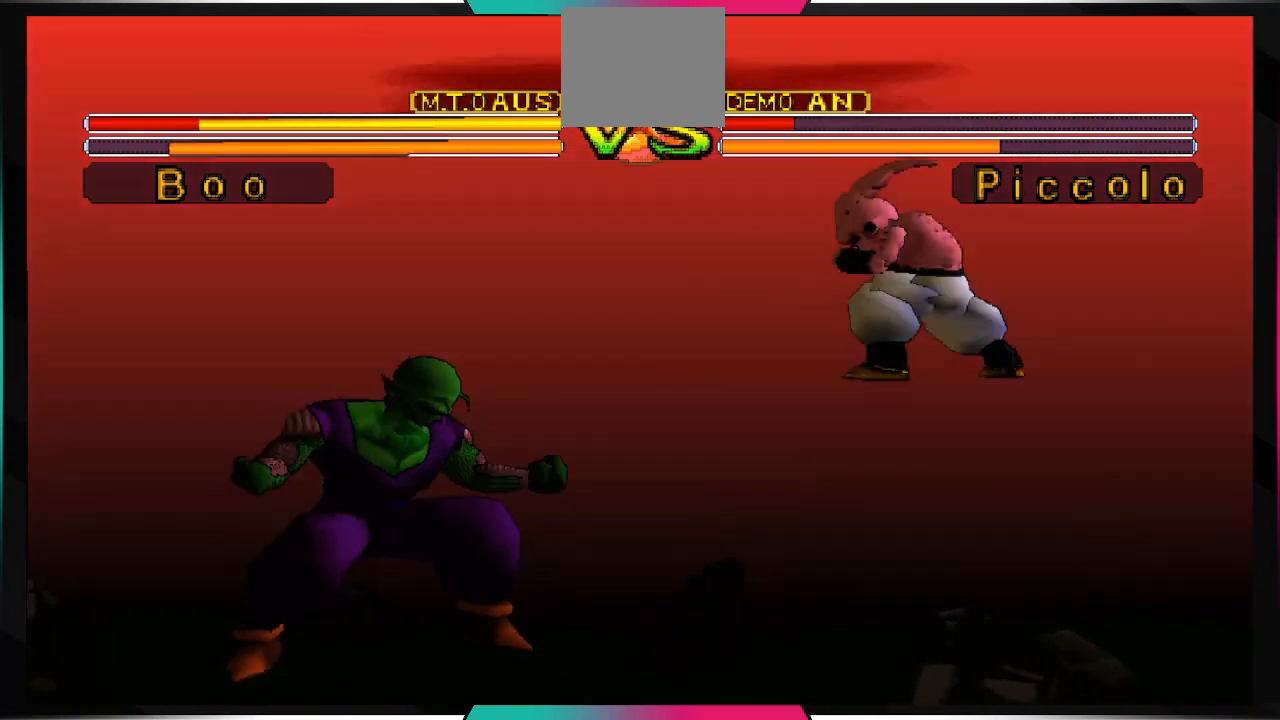
{"buttons": ["DPAD_DOWN"], "left_stick": "center", "right_stick": "center", "events": [[133, "CIRCLE", "down"], [300, "CIRCLE", "up"]]}
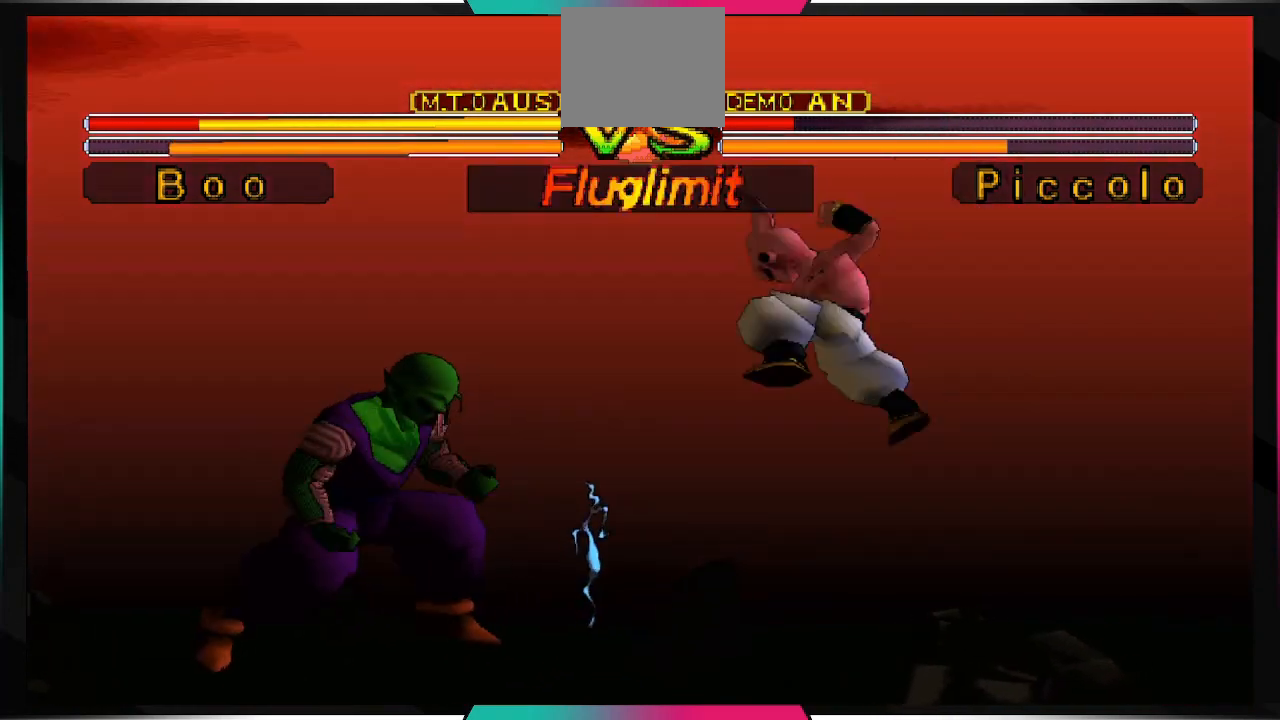
{"buttons": [], "left_stick": "center", "right_stick": "center", "events": [[300, "DPAD_DOWN", "up"]]}
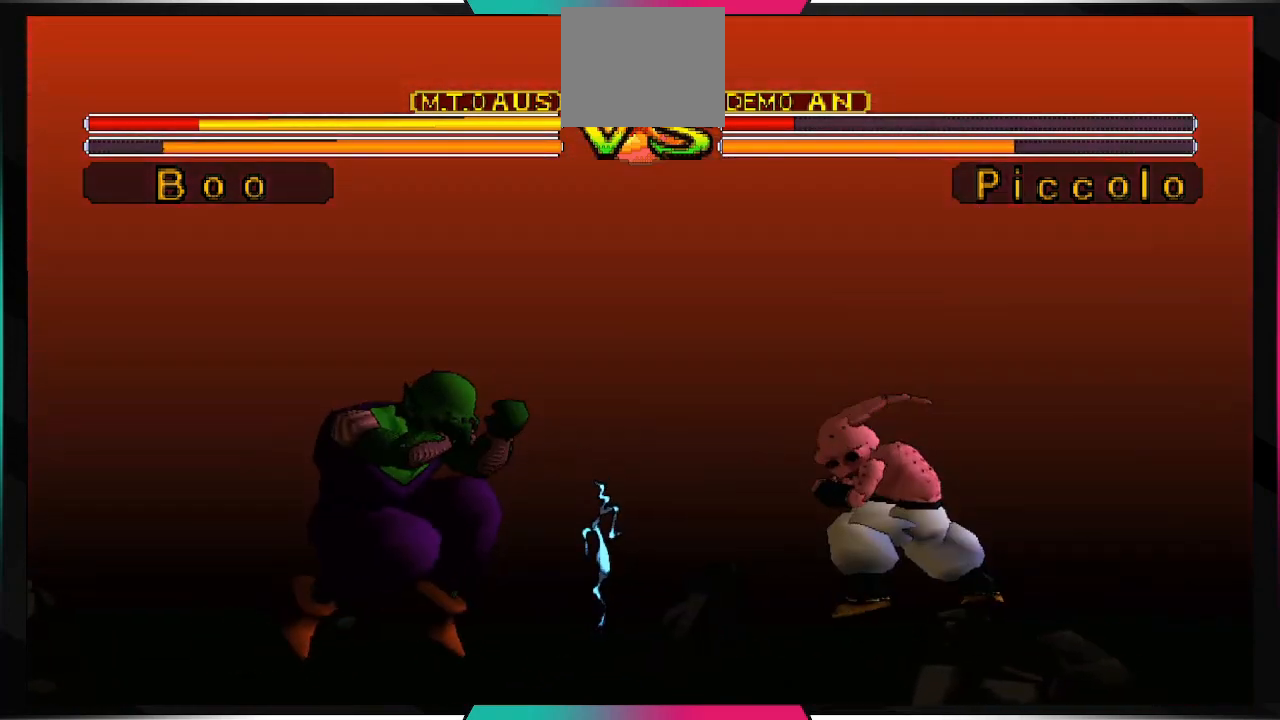
{"buttons": ["DPAD_UP"], "left_stick": "center", "right_stick": "center", "events": [[67, "DPAD_UP", "down"]]}
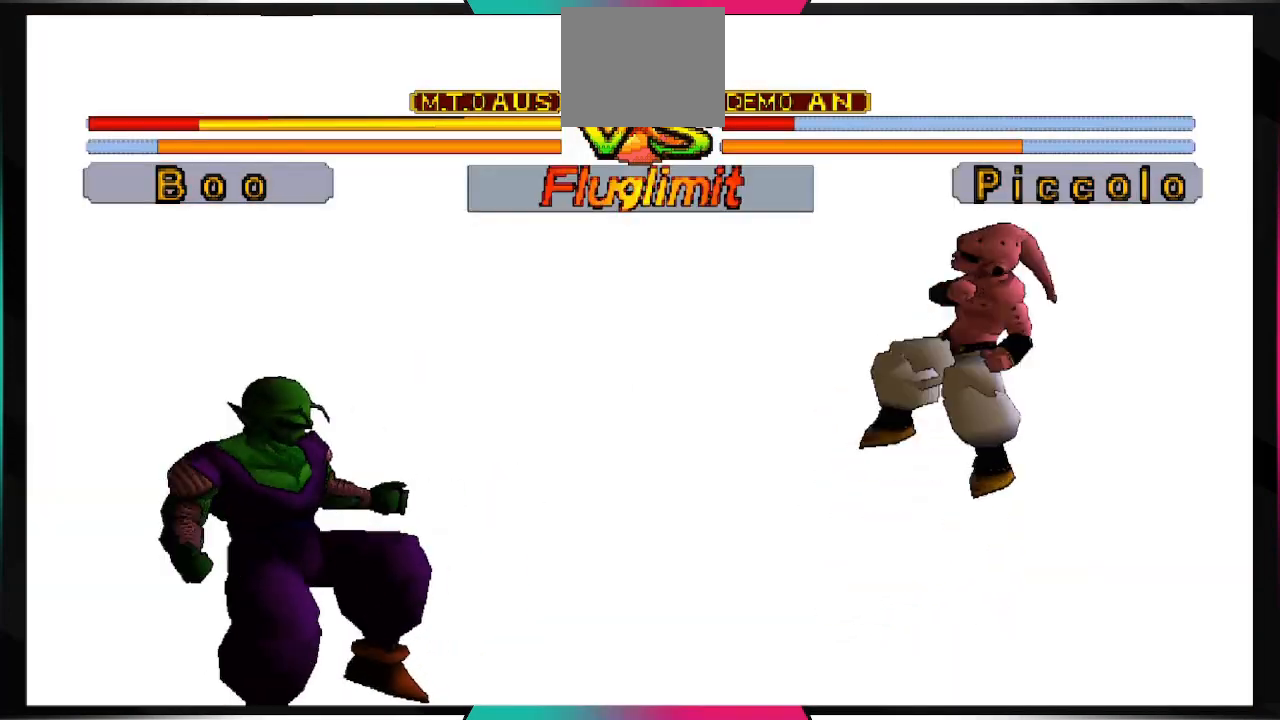
{"buttons": ["TRIANGLE", "DPAD_UP"], "left_stick": "center", "right_stick": "center", "events": [[500, "TRIANGLE", "down"]]}
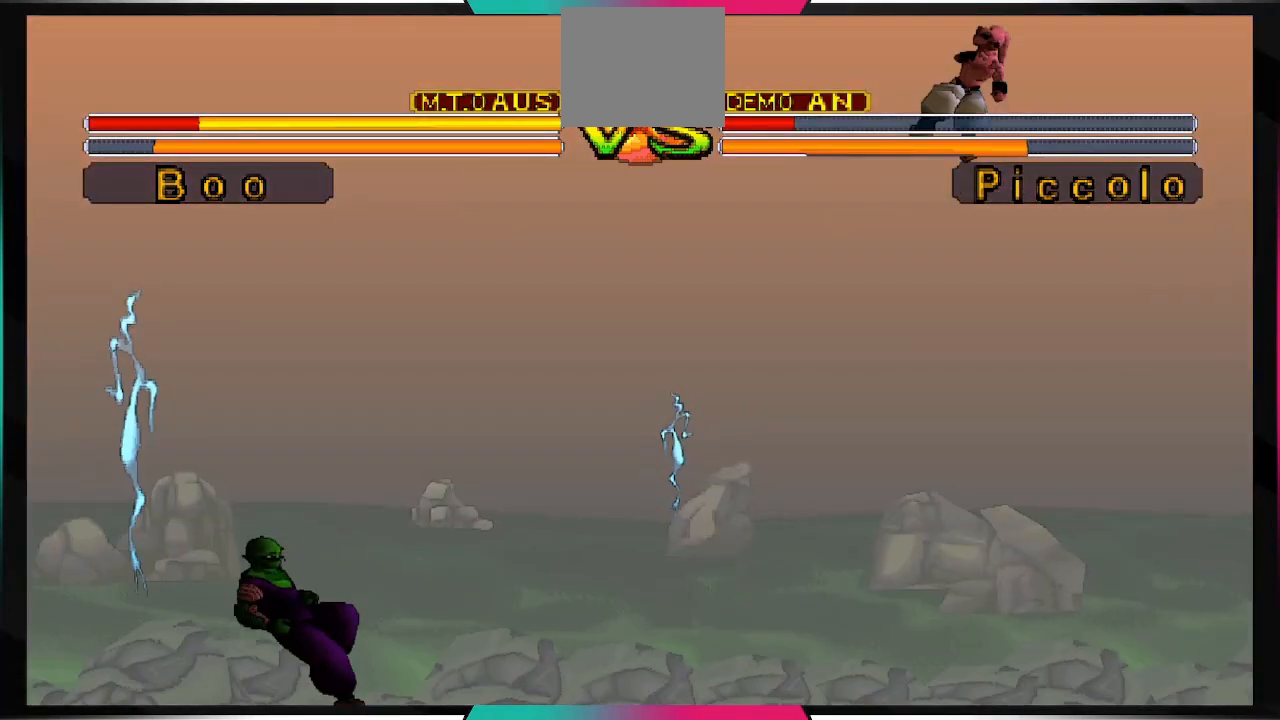
{"buttons": [], "left_stick": "center", "right_stick": "center", "events": [[33, "DPAD_UP", "up"], [167, "TRIANGLE", "up"]]}
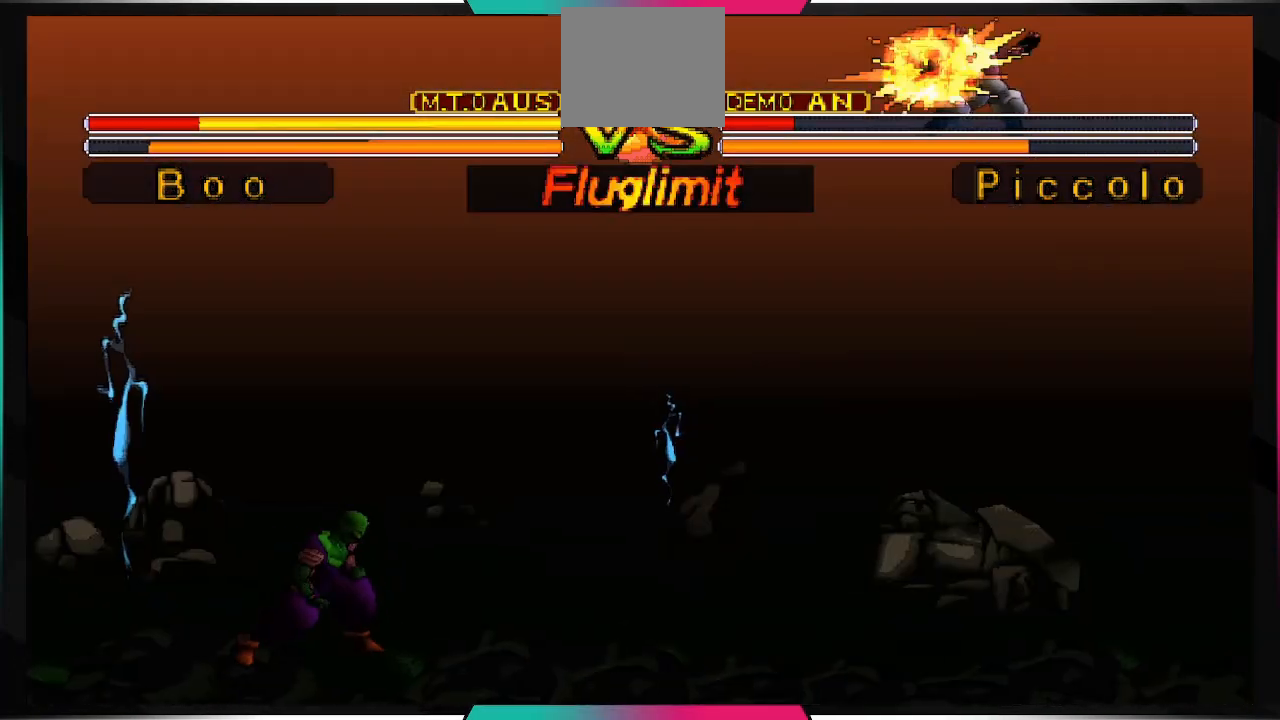
{"buttons": [], "left_stick": "center", "right_stick": "center", "events": []}
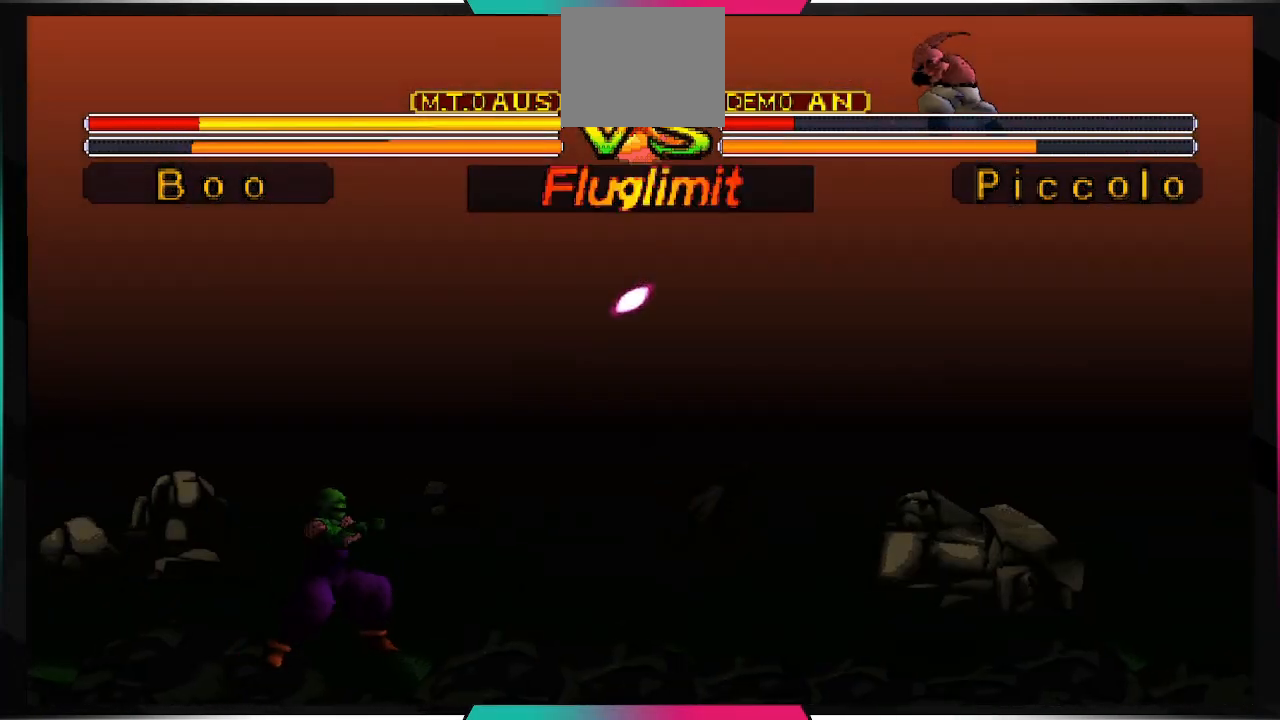
{"buttons": [], "left_stick": "center", "right_stick": "center", "events": [[400, "TRIANGLE", "down"], [500, "TRIANGLE", "up"]]}
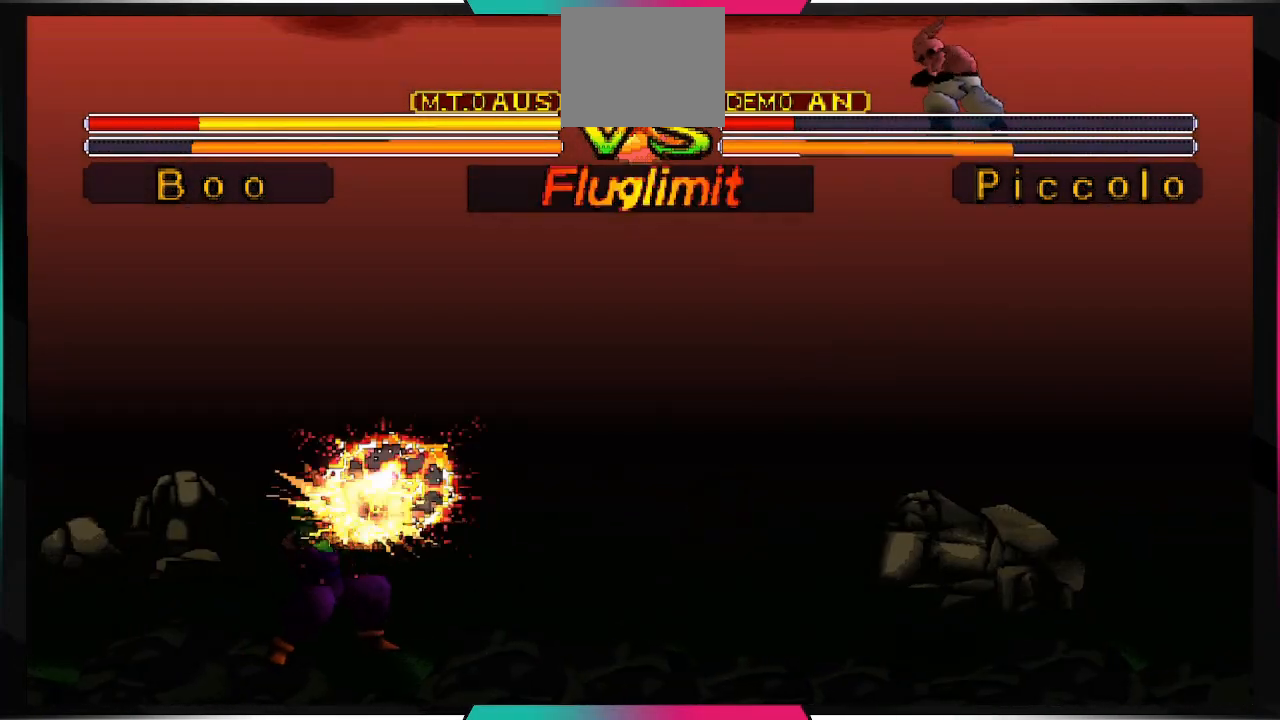
{"buttons": ["CROSS"], "left_stick": "center", "right_stick": "center", "events": [[267, "CROSS", "down"]]}
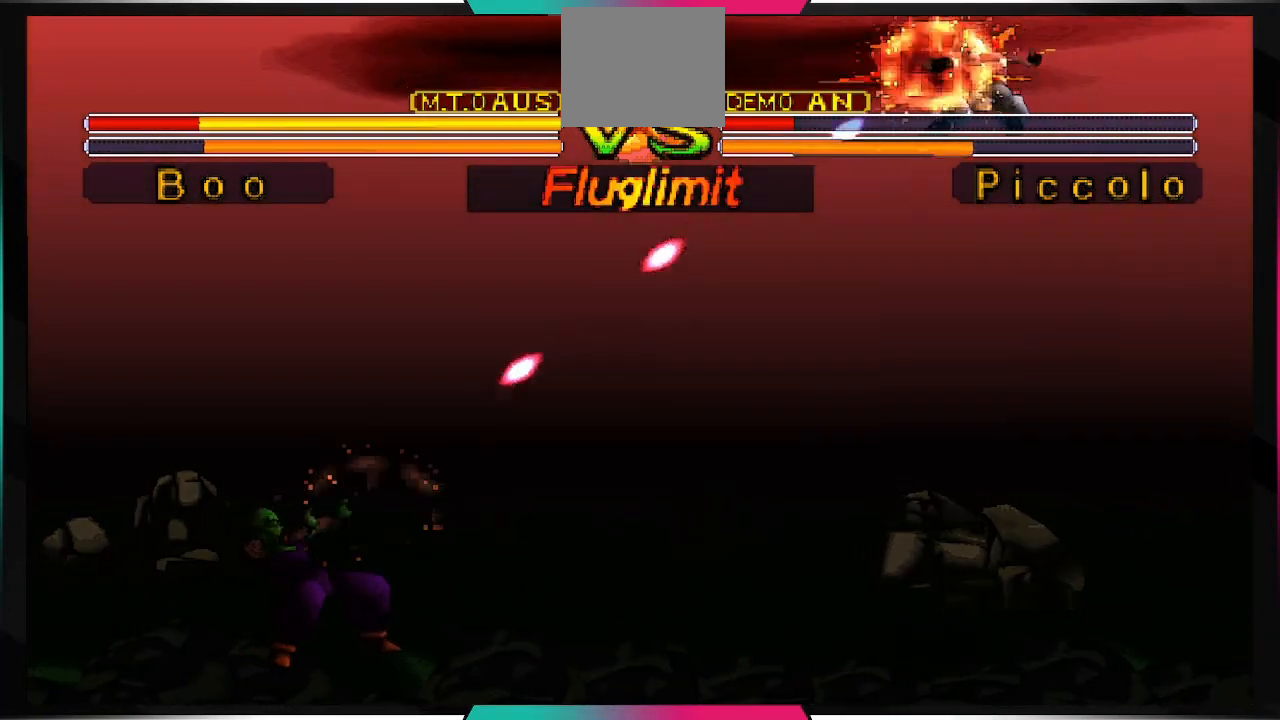
{"buttons": ["CROSS"], "left_stick": "center", "right_stick": "center", "events": []}
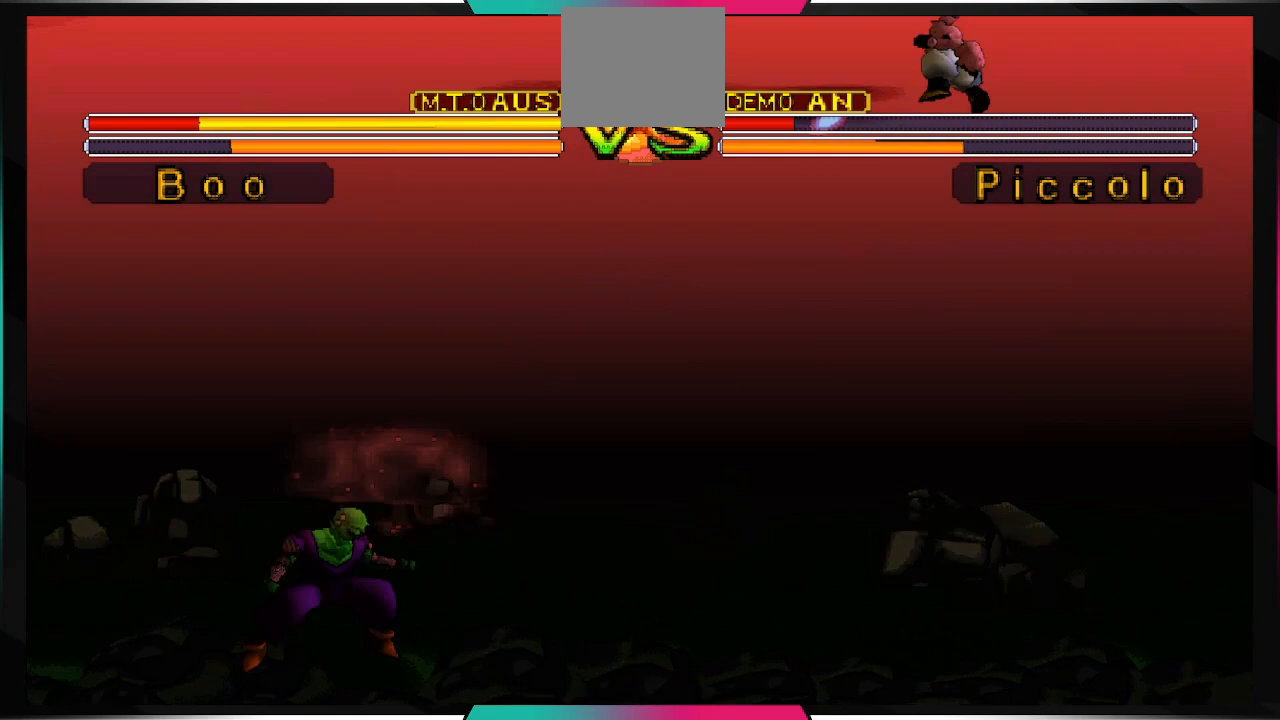
{"buttons": [], "left_stick": "center", "right_stick": "center", "events": [[167, "CROSS", "up"], [367, "TRIANGLE", "down"], [467, "TRIANGLE", "up"]]}
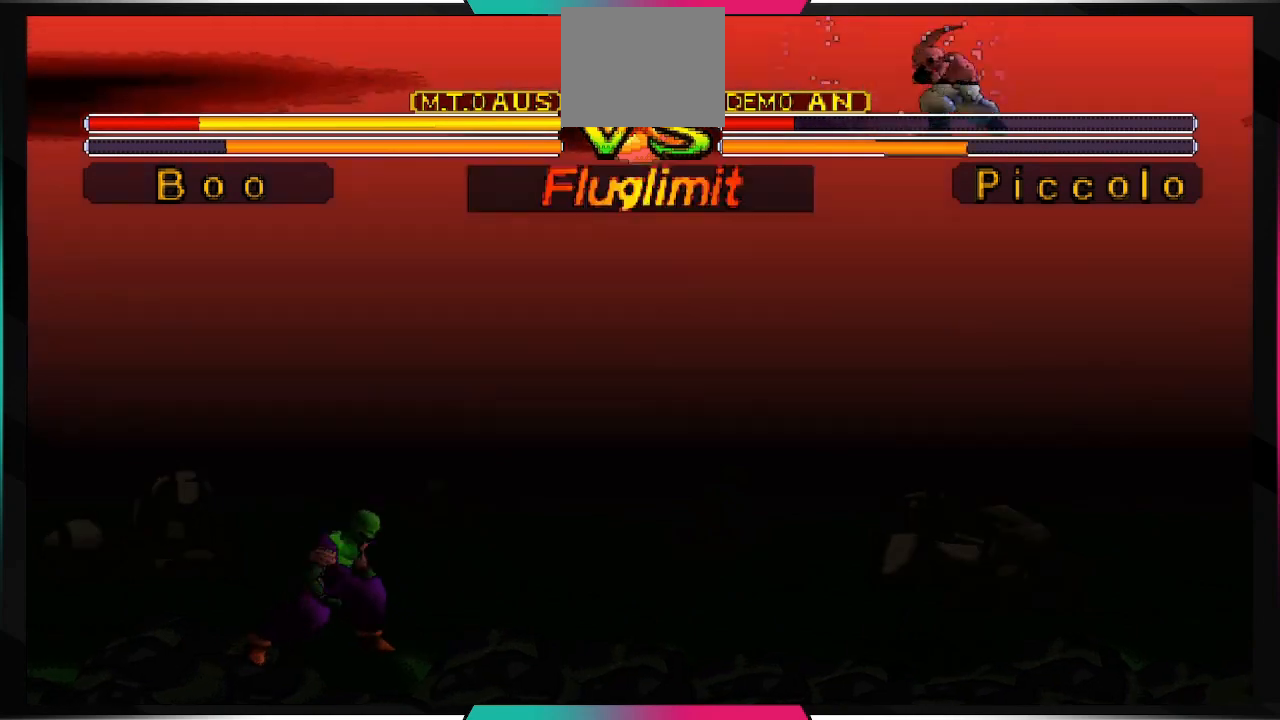
{"buttons": [], "left_stick": "center", "right_stick": "center", "events": []}
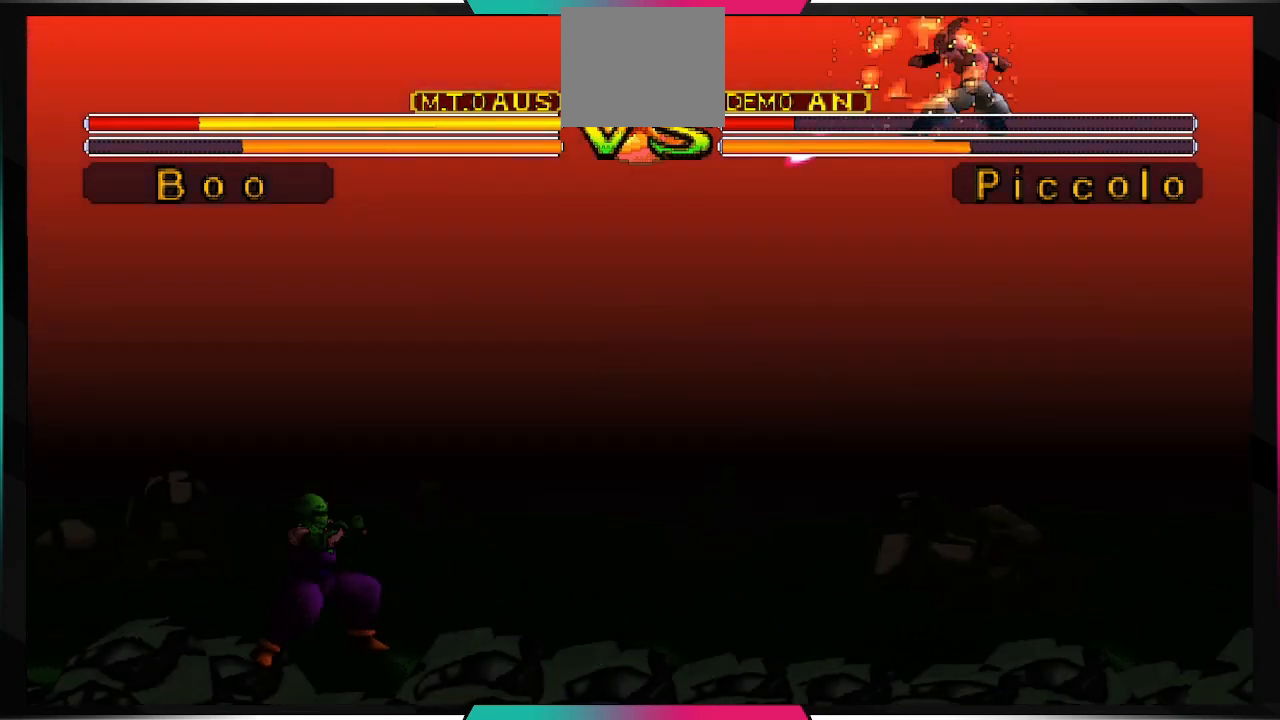
{"buttons": ["CROSS"], "left_stick": "center", "right_stick": "center", "events": [[367, "CROSS", "down"]]}
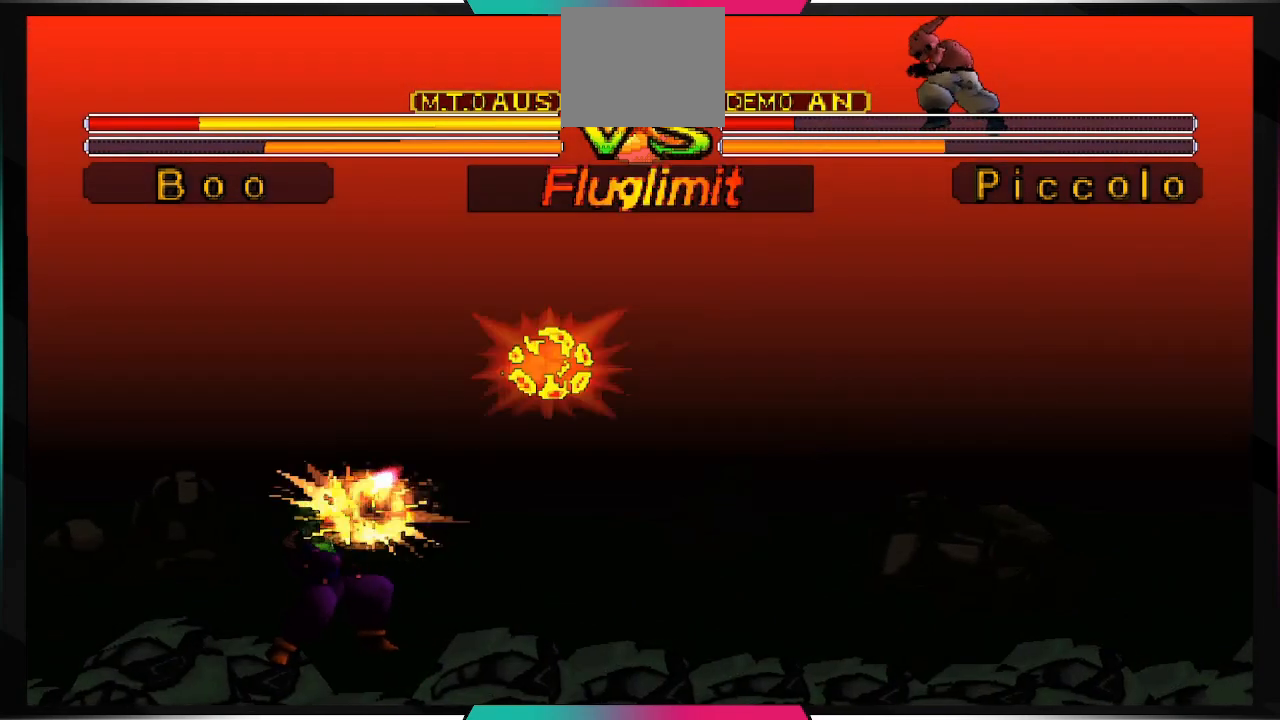
{"buttons": ["CROSS"], "left_stick": "center", "right_stick": "center", "events": []}
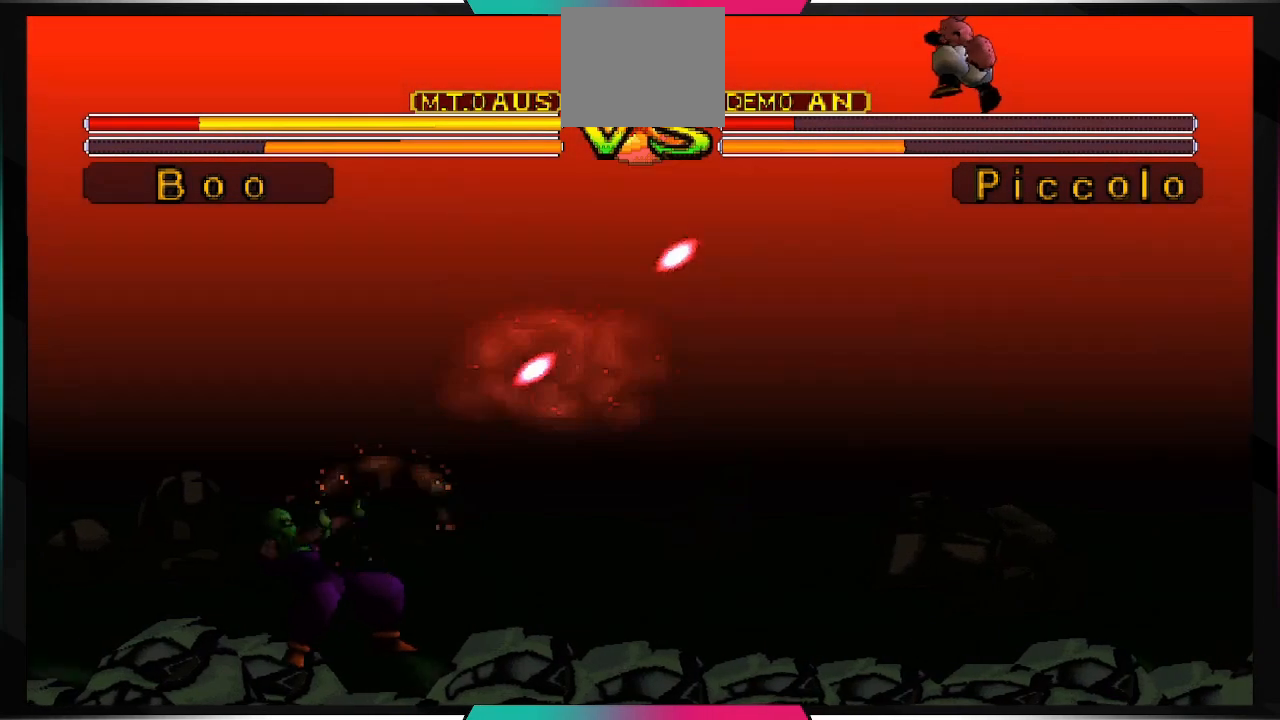
{"buttons": ["CROSS"], "left_stick": "center", "right_stick": "center", "events": []}
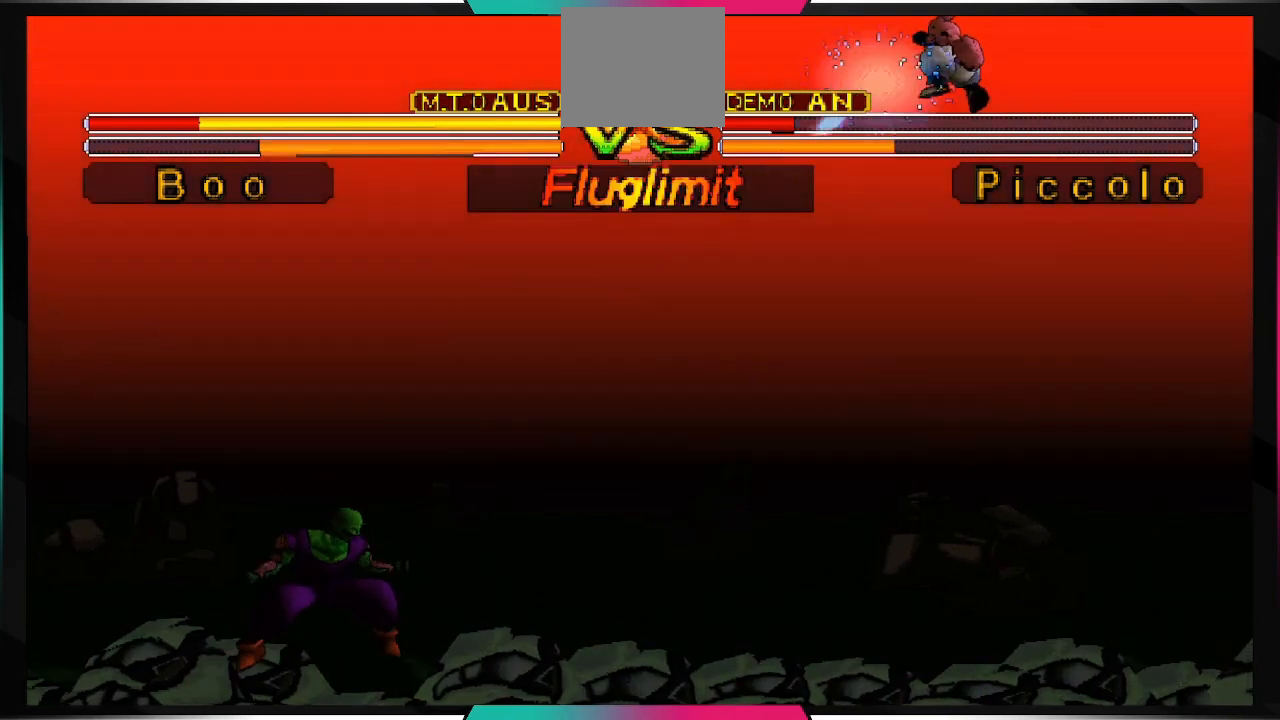
{"buttons": [], "left_stick": "center", "right_stick": "center", "events": [[33, "CROSS", "up"], [233, "TRIANGLE", "down"], [333, "TRIANGLE", "up"]]}
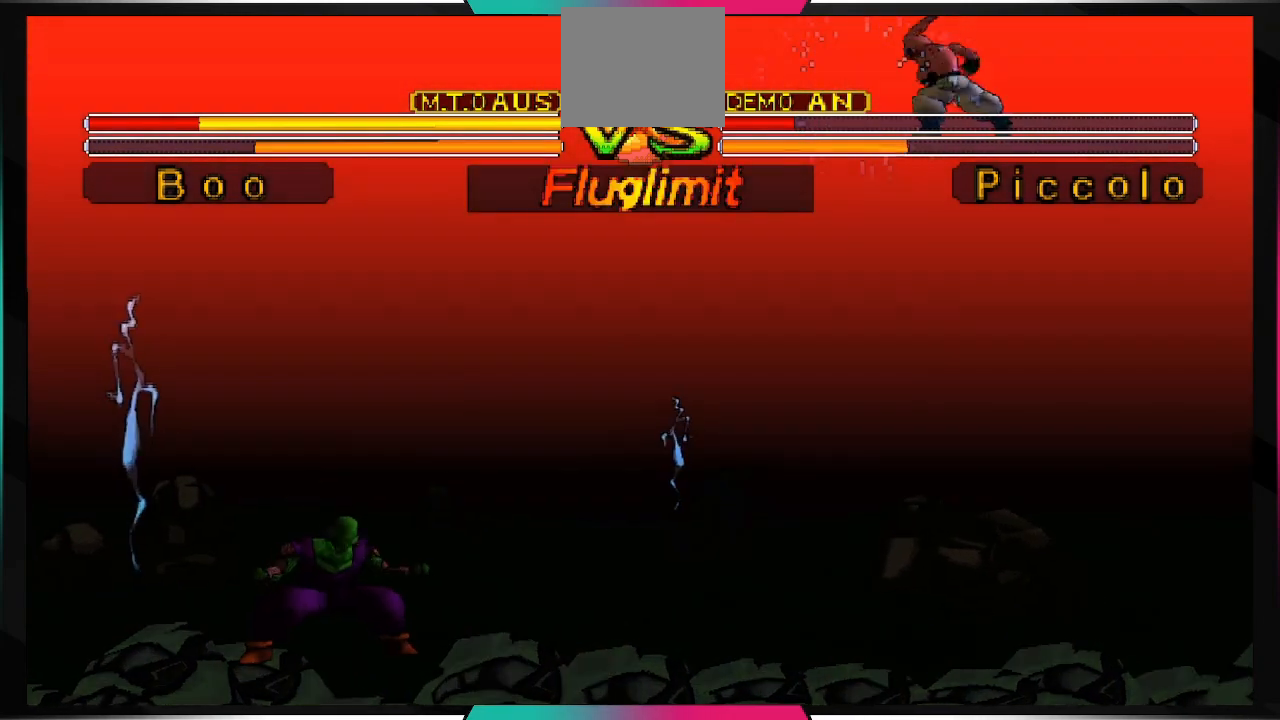
{"buttons": [], "left_stick": "center", "right_stick": "center", "events": []}
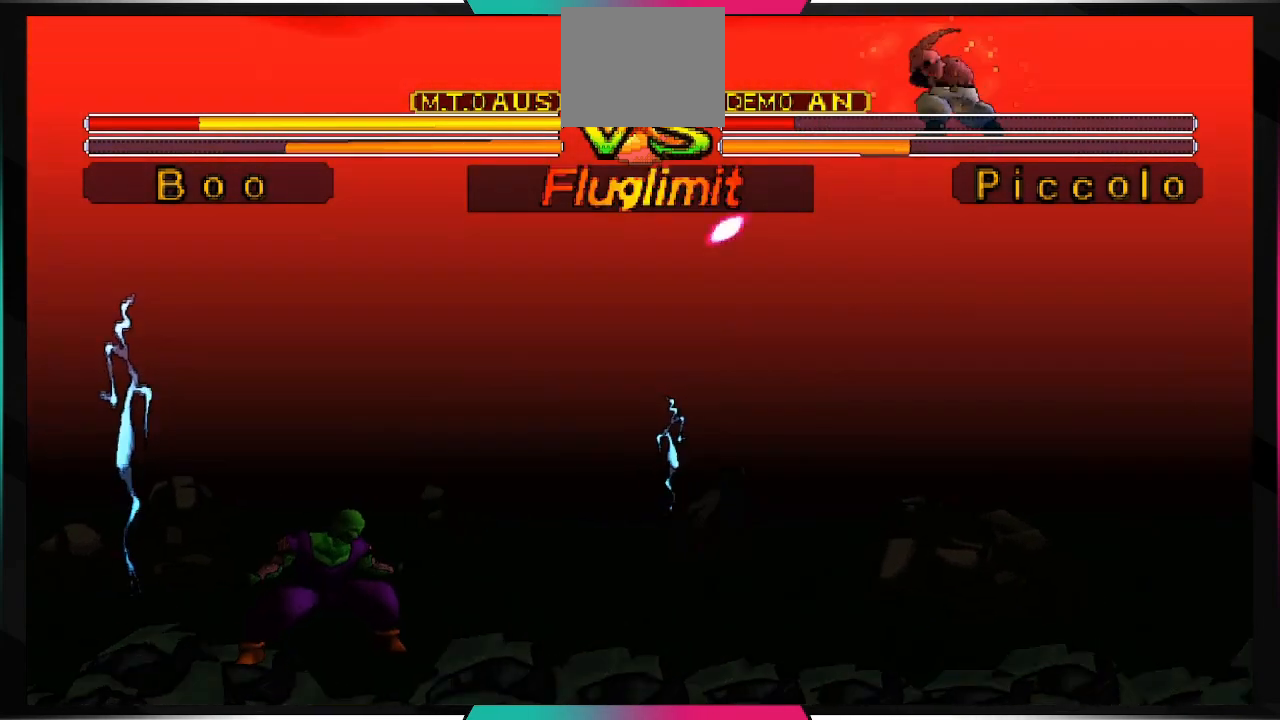
{"buttons": [], "left_stick": "center", "right_stick": "center", "events": []}